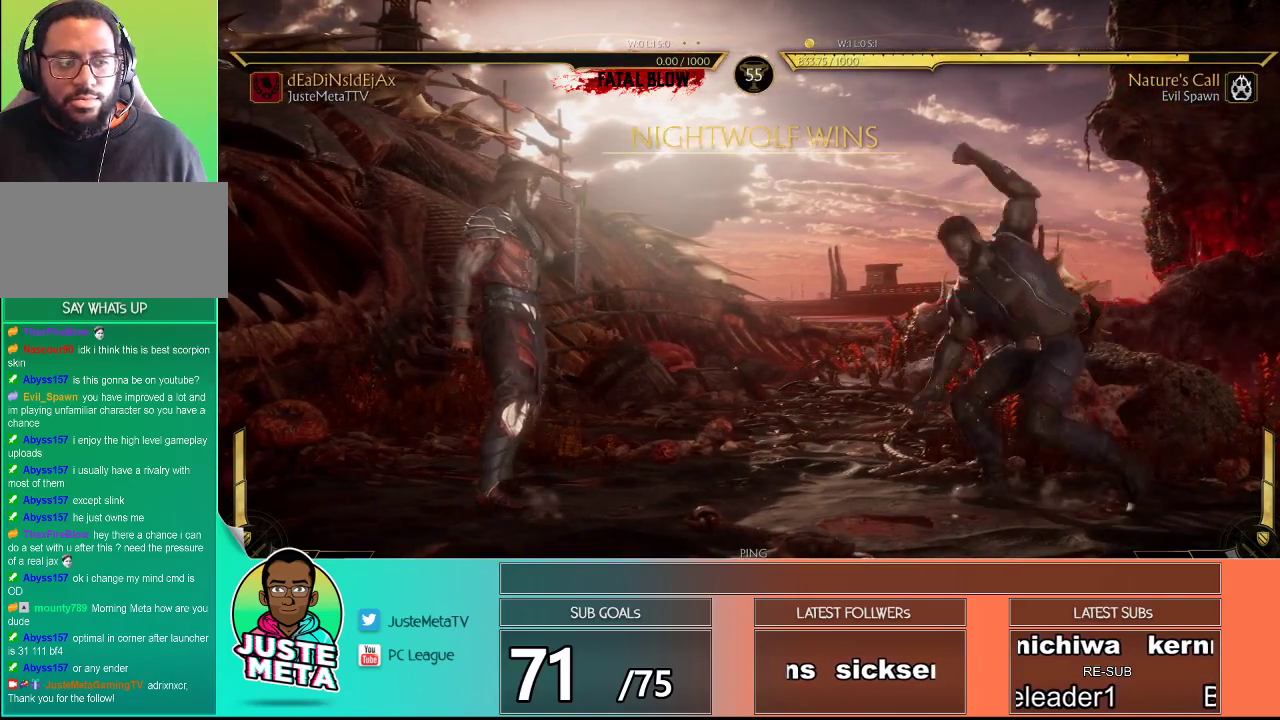
Gameplay with a controller (arcade stick); each line is a JSON object with the inputs held at the frame after it. "events" lists button and stick changes between this image and that frame as [ms after this image, input, new state], when the widget could be followed in between. Not read: L3 R3.
{"buttons": [], "left_stick": "center", "events": []}
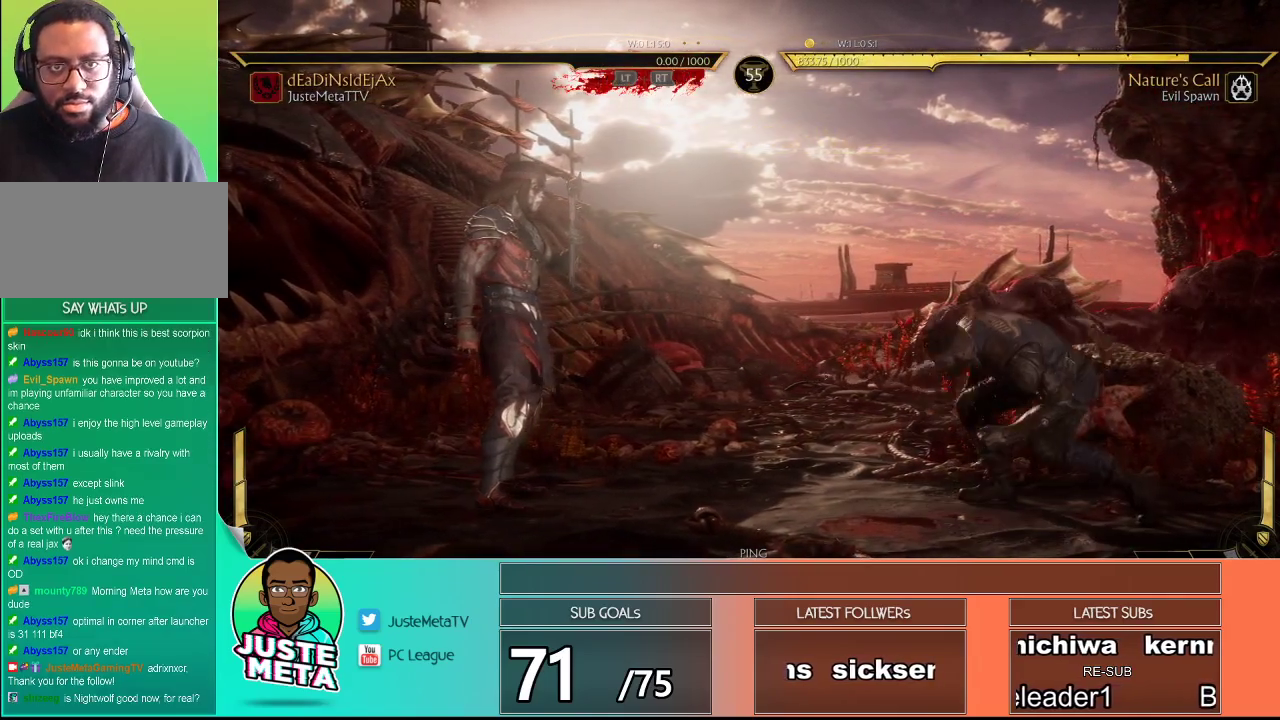
{"buttons": [], "left_stick": "center", "events": []}
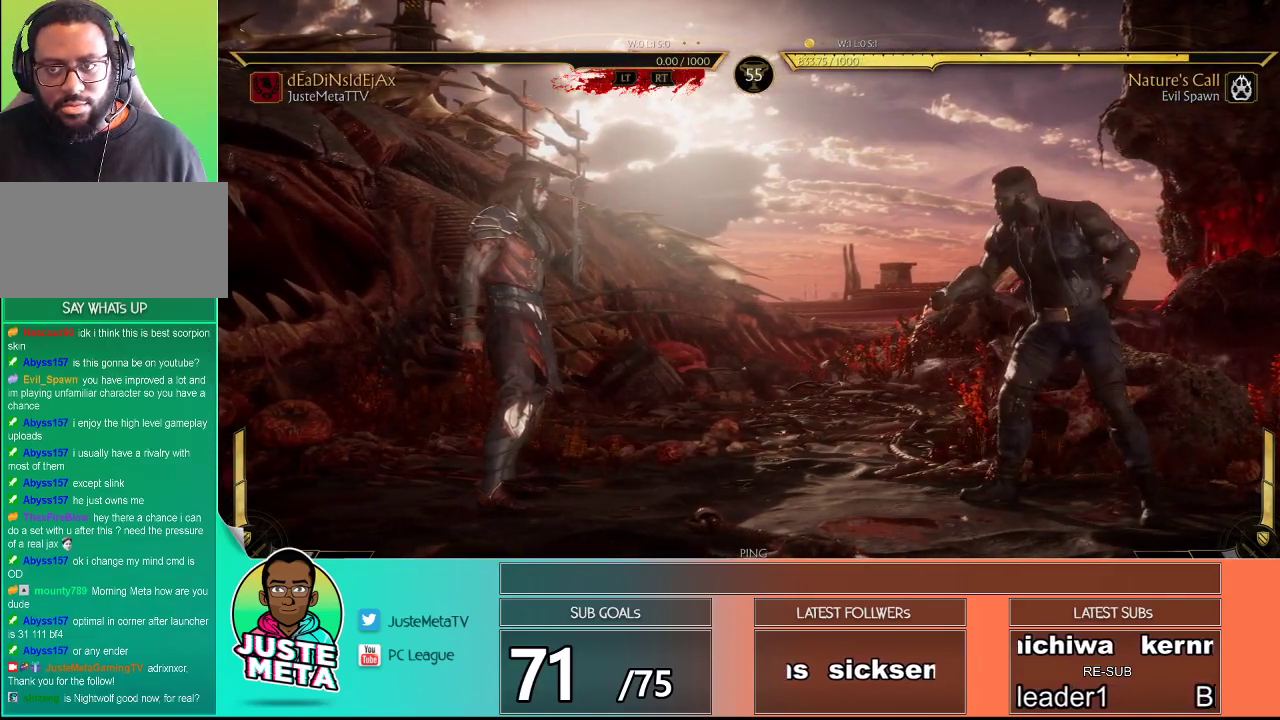
{"buttons": [], "left_stick": "center", "events": []}
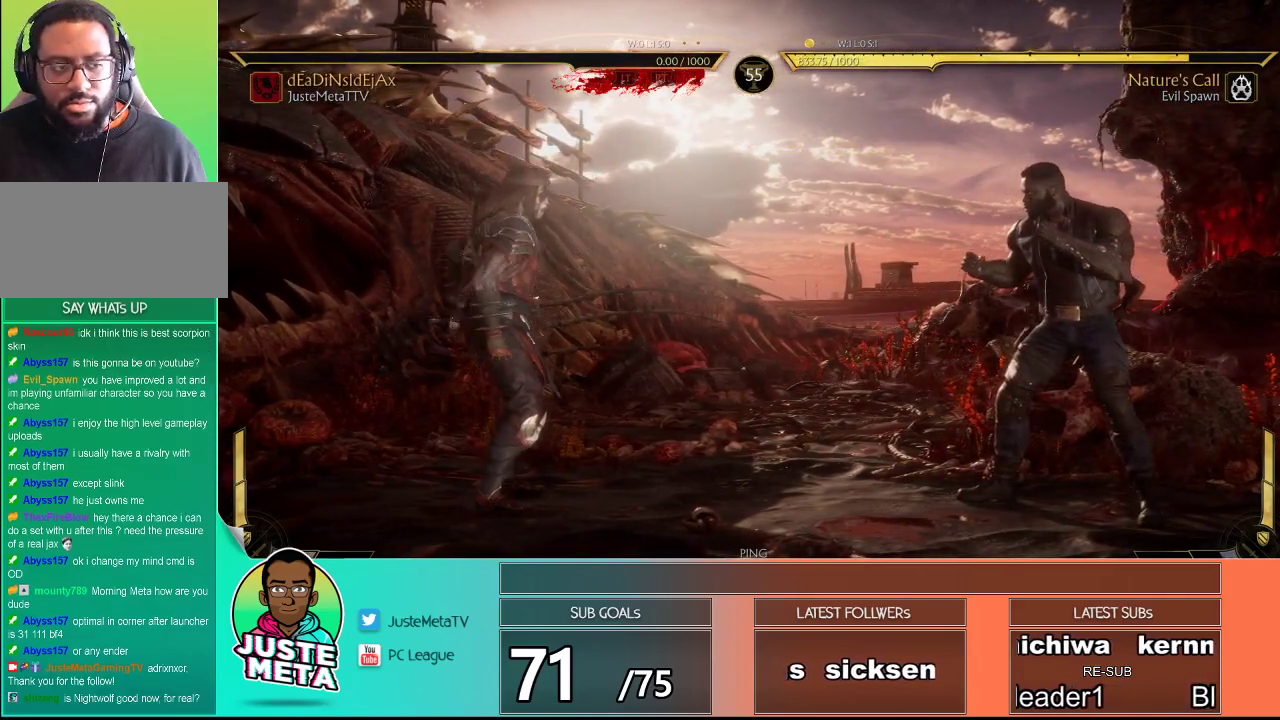
{"buttons": ["R2"], "left_stick": "center", "events": [[433, "R2", "down"]]}
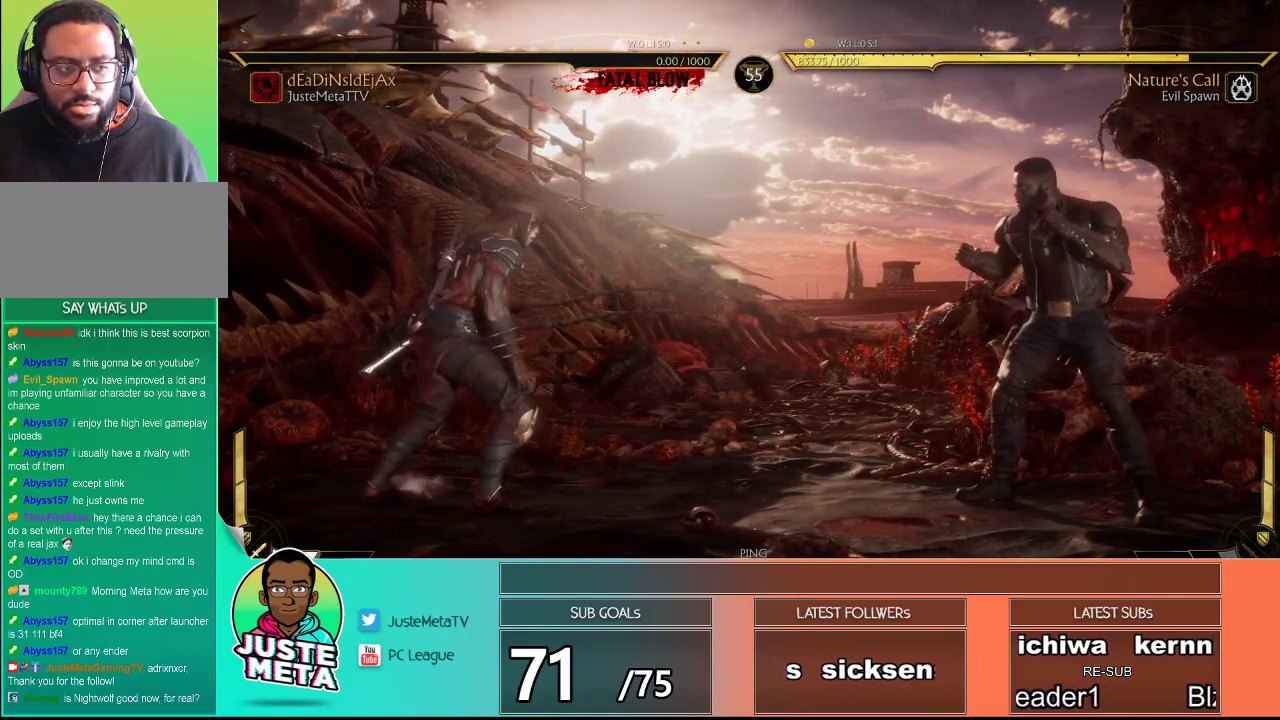
{"buttons": [], "left_stick": "center", "events": [[250, "R2", "up"]]}
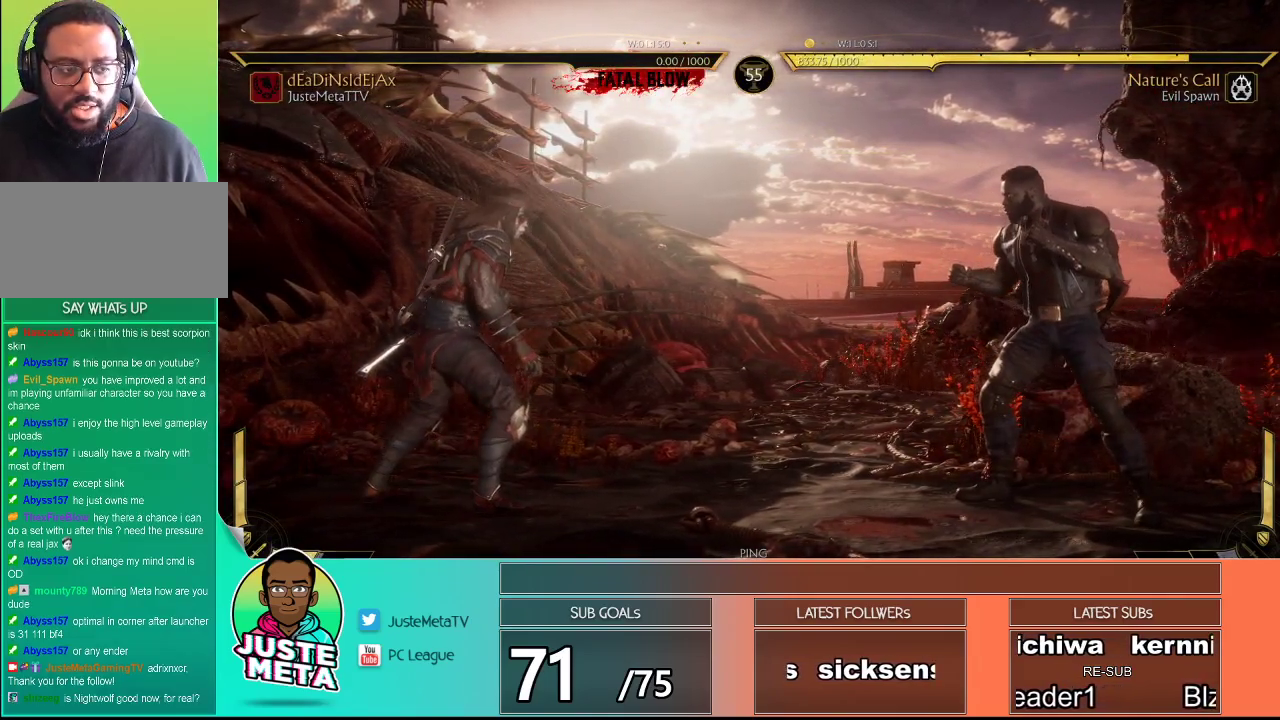
{"buttons": [], "left_stick": "center", "events": []}
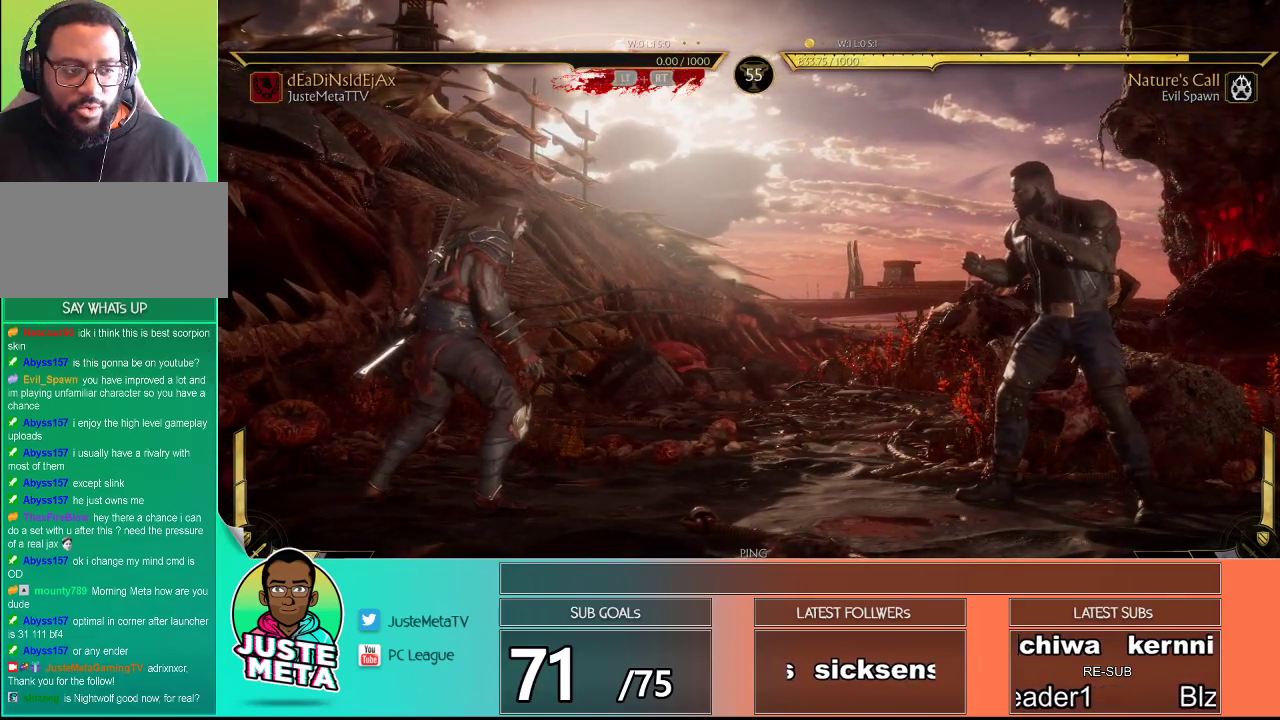
{"buttons": [], "left_stick": "center", "events": []}
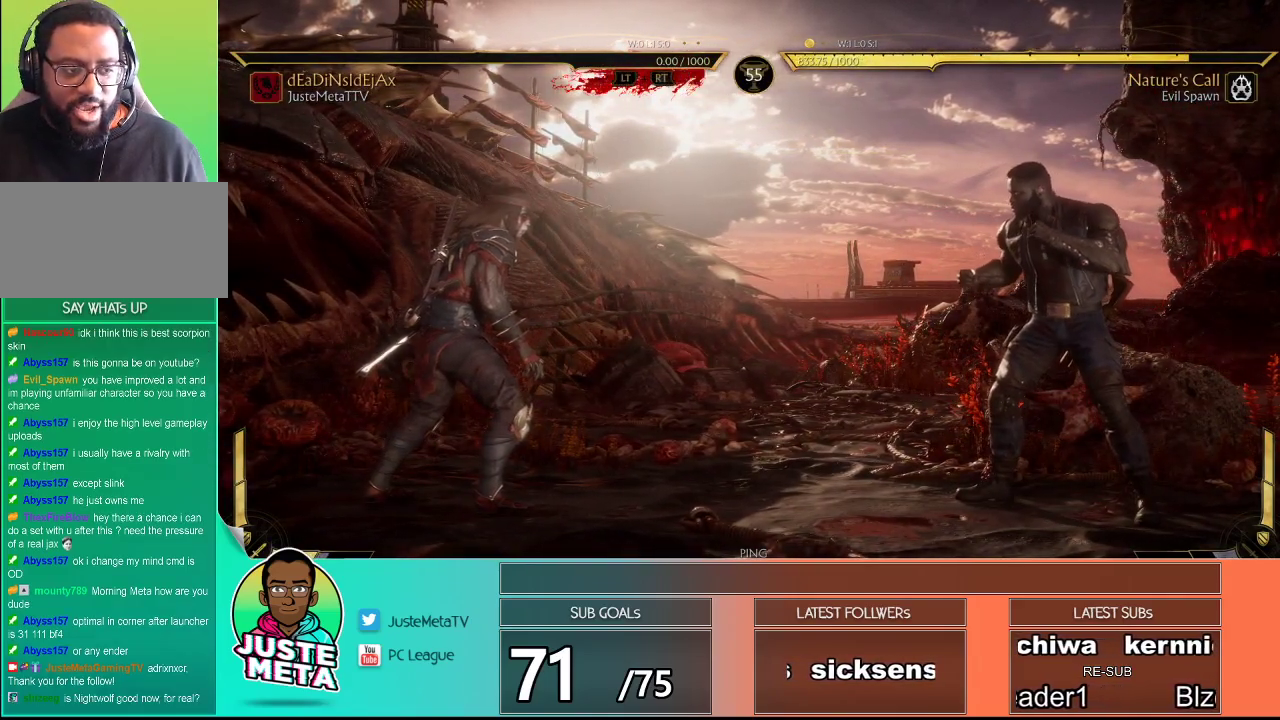
{"buttons": [], "left_stick": "center", "events": []}
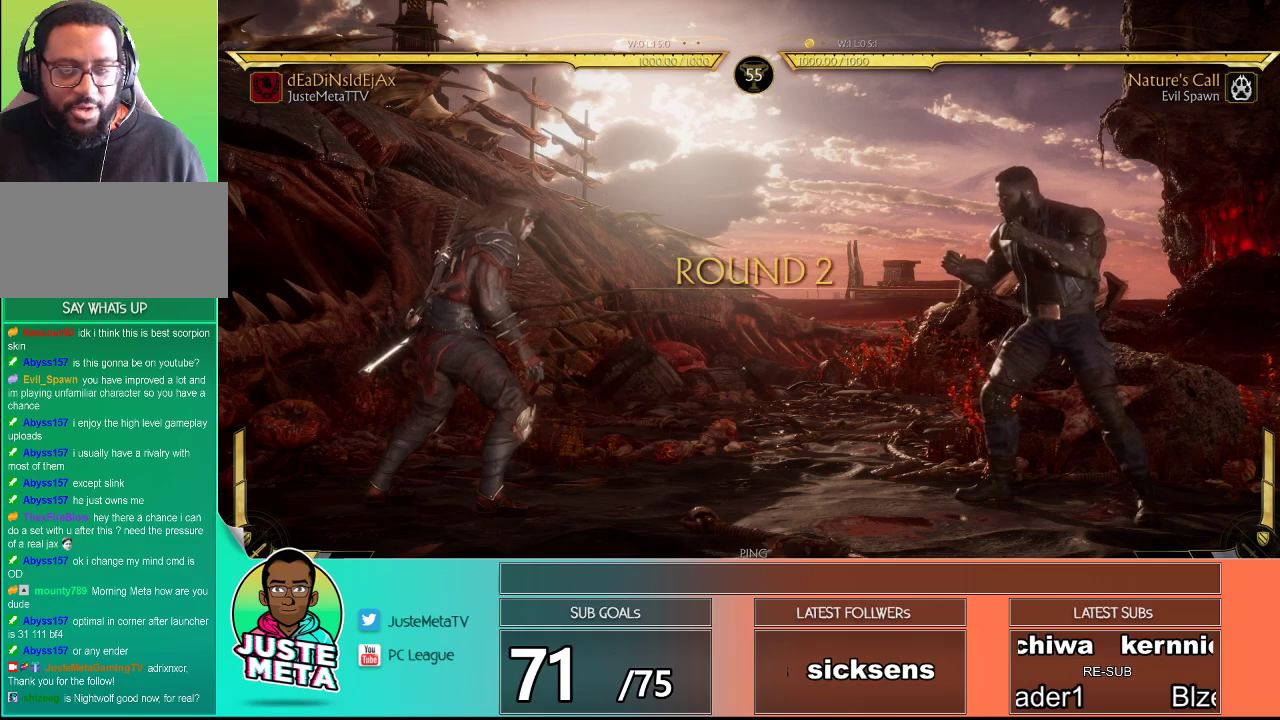
{"buttons": [], "left_stick": "center", "events": []}
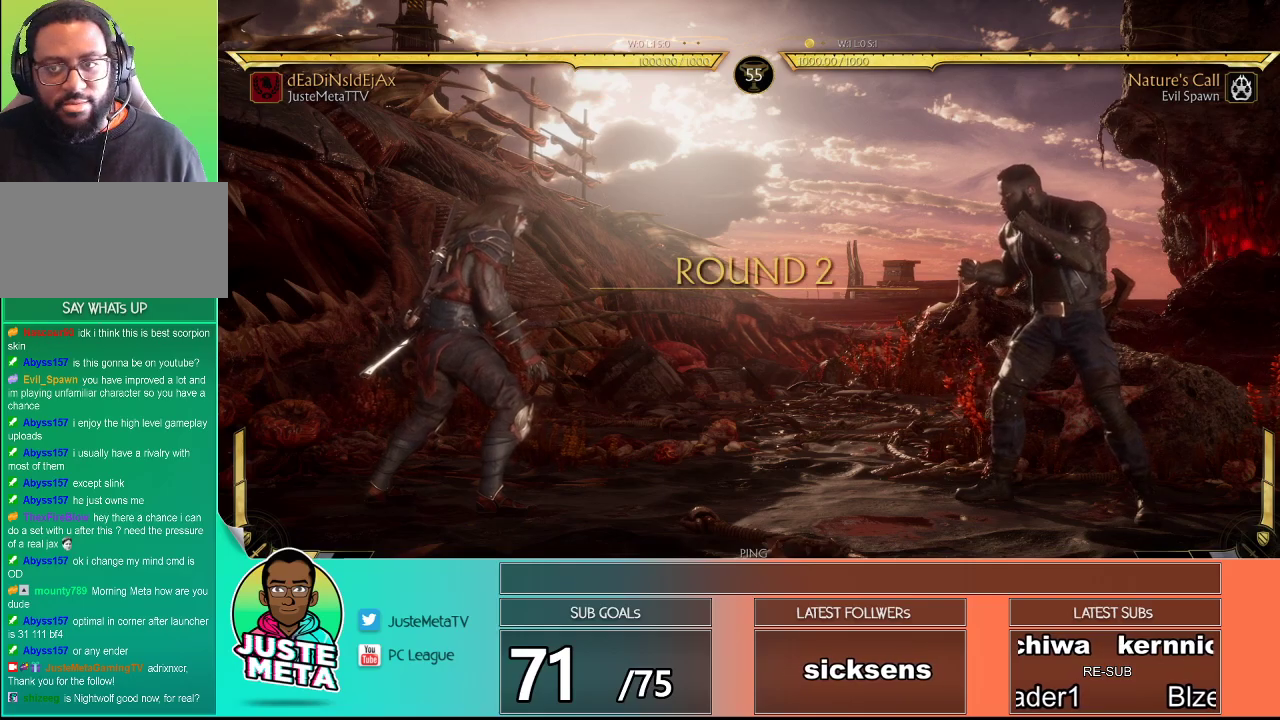
{"buttons": [], "left_stick": "center", "events": []}
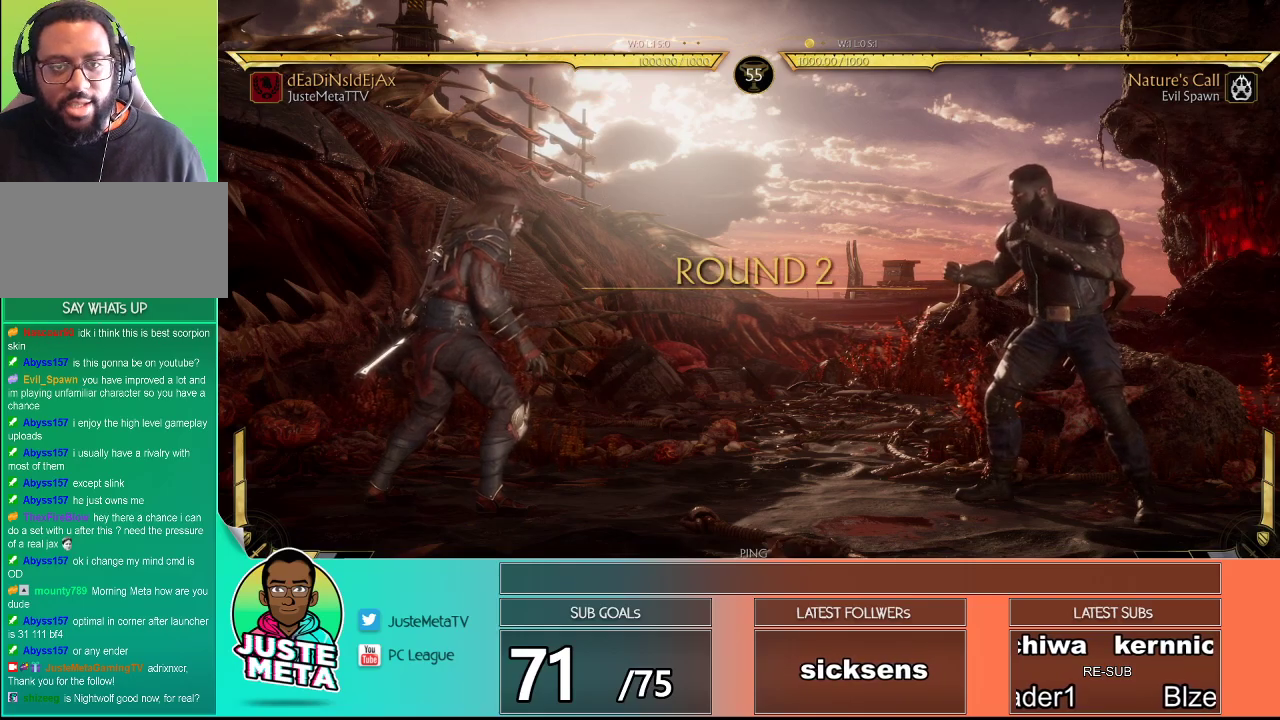
{"buttons": [], "left_stick": "left", "events": [[467, "left_stick", "left"]]}
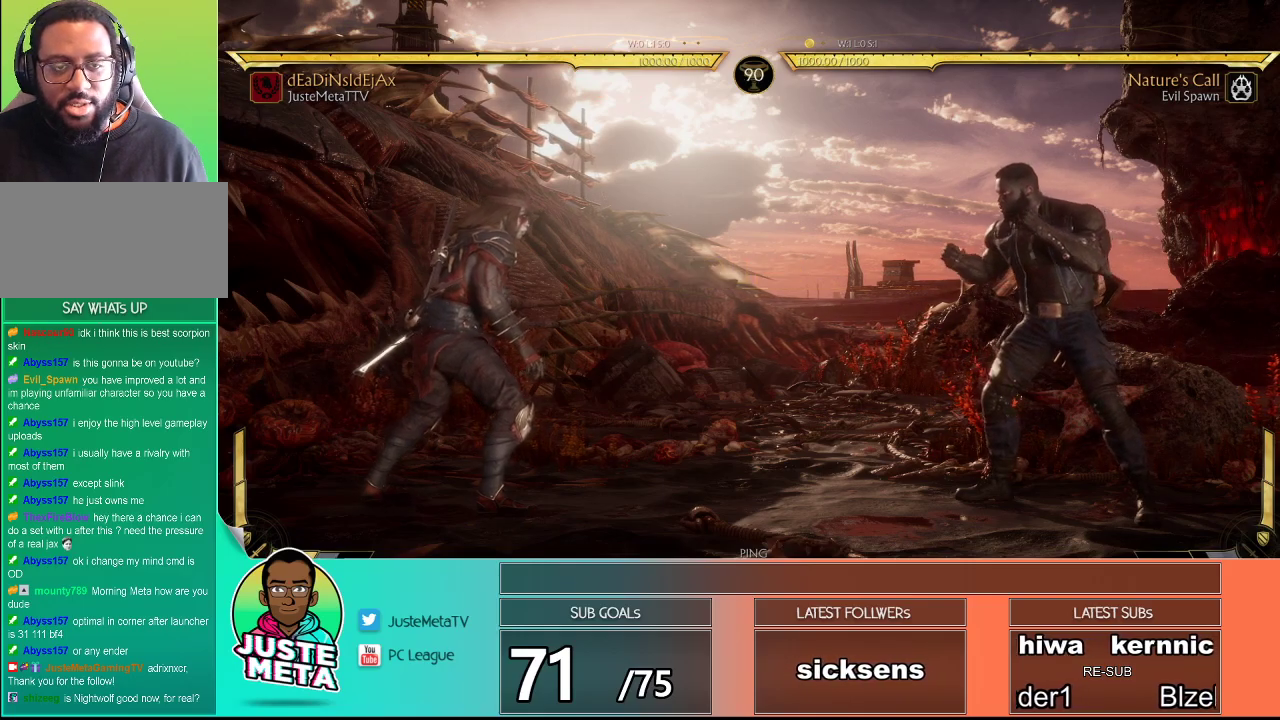
{"buttons": [], "left_stick": "center", "events": [[67, "TRIANGLE", "down"], [200, "TRIANGLE", "up"], [233, "L1", "down"], [333, "left_stick", "center"], [433, "L1", "up"]]}
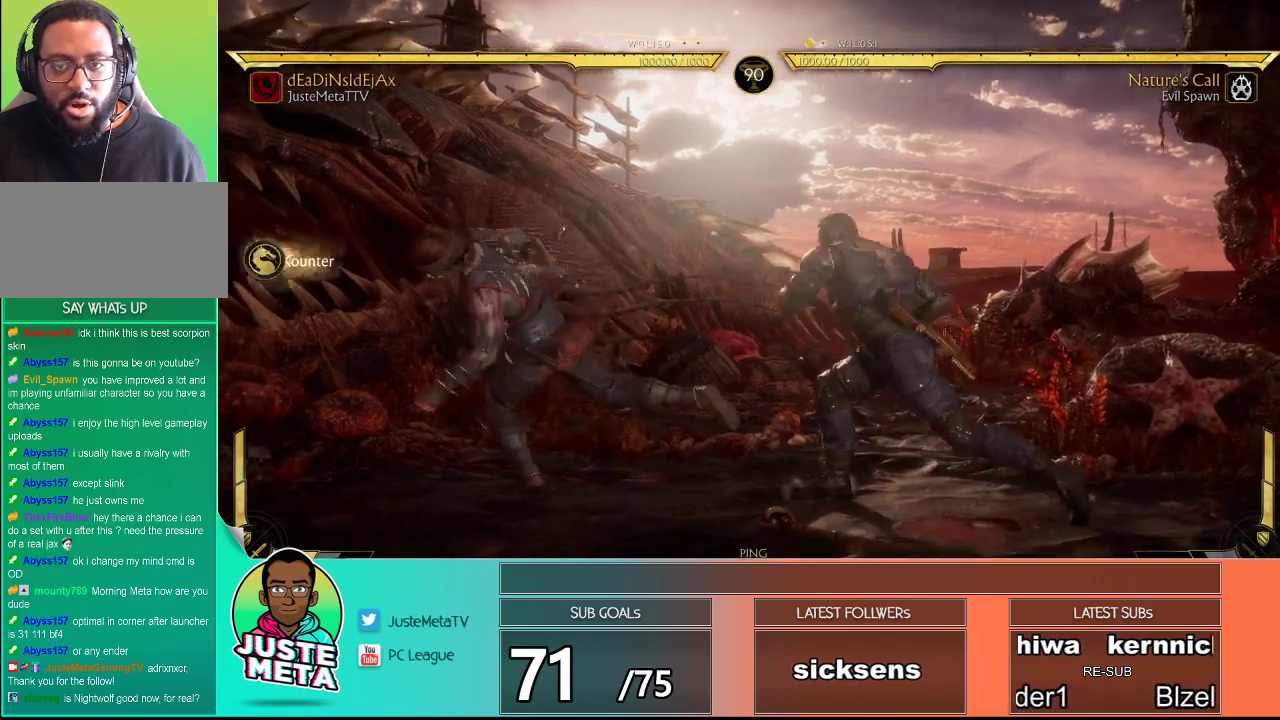
{"buttons": ["R2"], "left_stick": "center", "events": [[50, "R2", "down"]]}
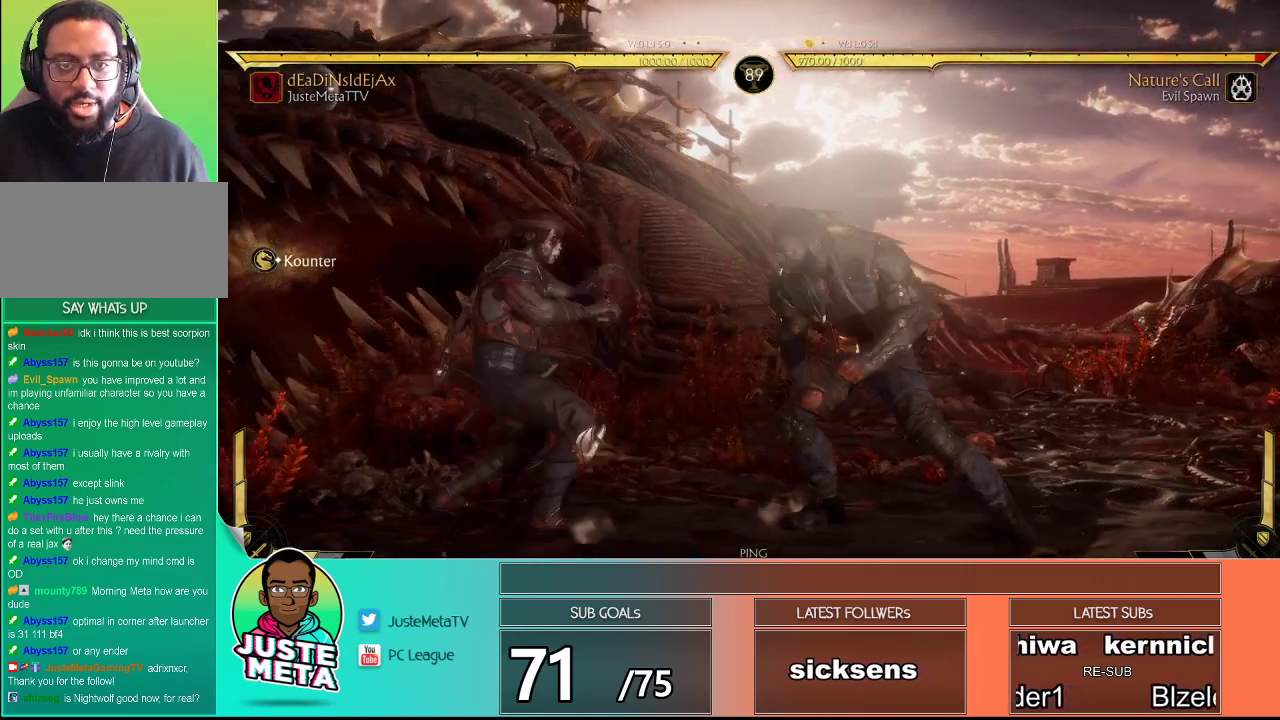
{"buttons": [], "left_stick": "center", "events": [[183, "R2", "up"], [183, "left_stick", "down-right"], [267, "SQUARE", "down"], [433, "SQUARE", "up"], [467, "left_stick", "center"]]}
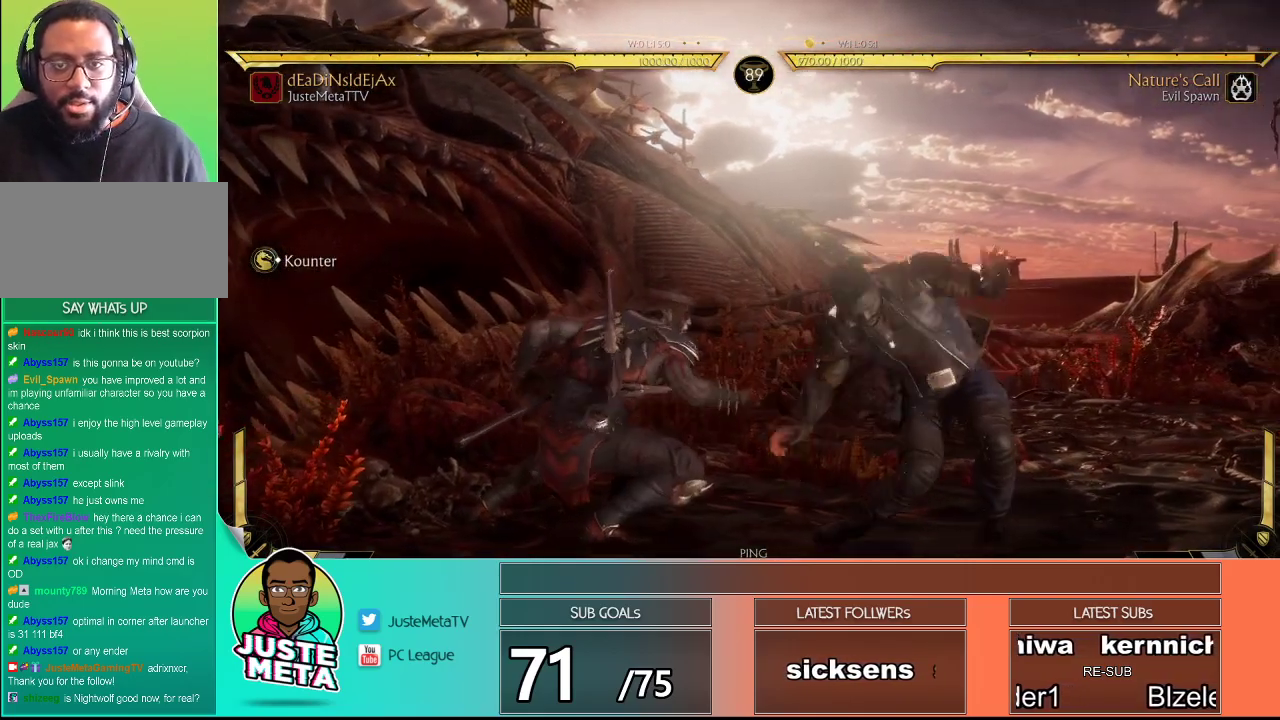
{"buttons": ["R2"], "left_stick": "down-right", "events": [[67, "left_stick", "right"], [133, "left_stick", "center"], [200, "R2", "down"], [200, "left_stick", "down-right"]]}
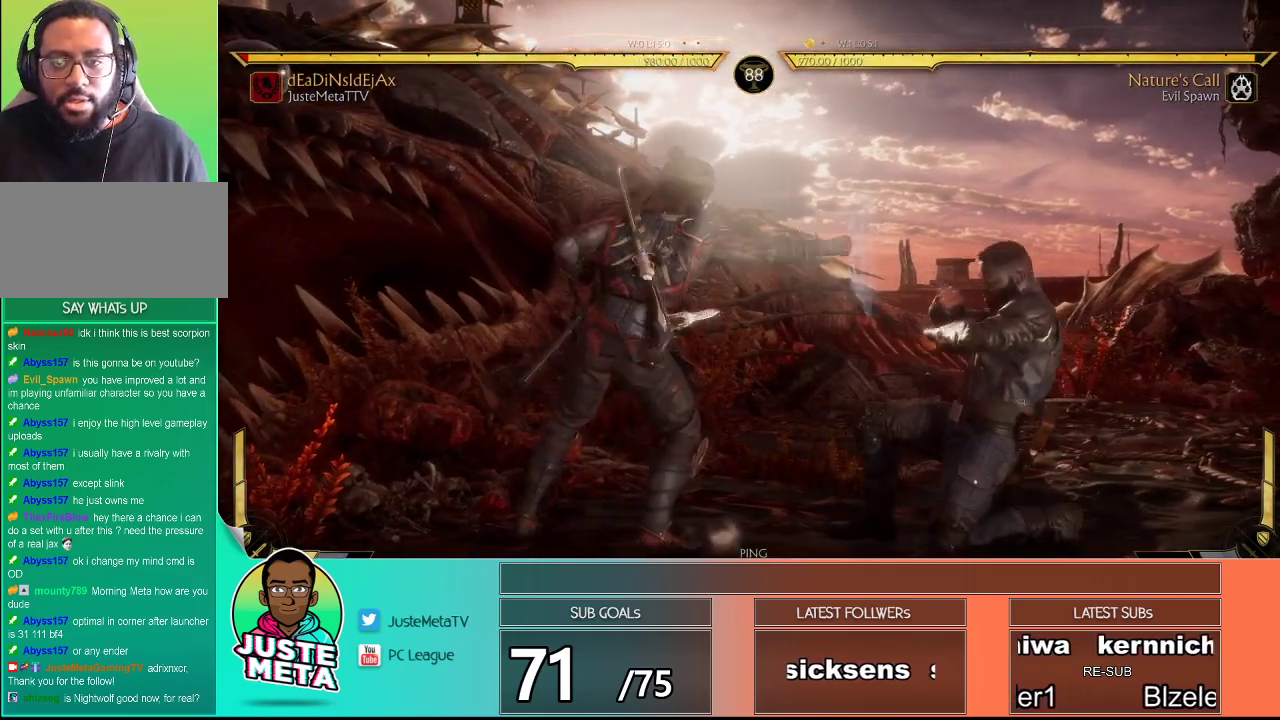
{"buttons": [], "left_stick": "down-right", "events": [[83, "R2", "up"], [117, "SQUARE", "down"], [250, "SQUARE", "up"]]}
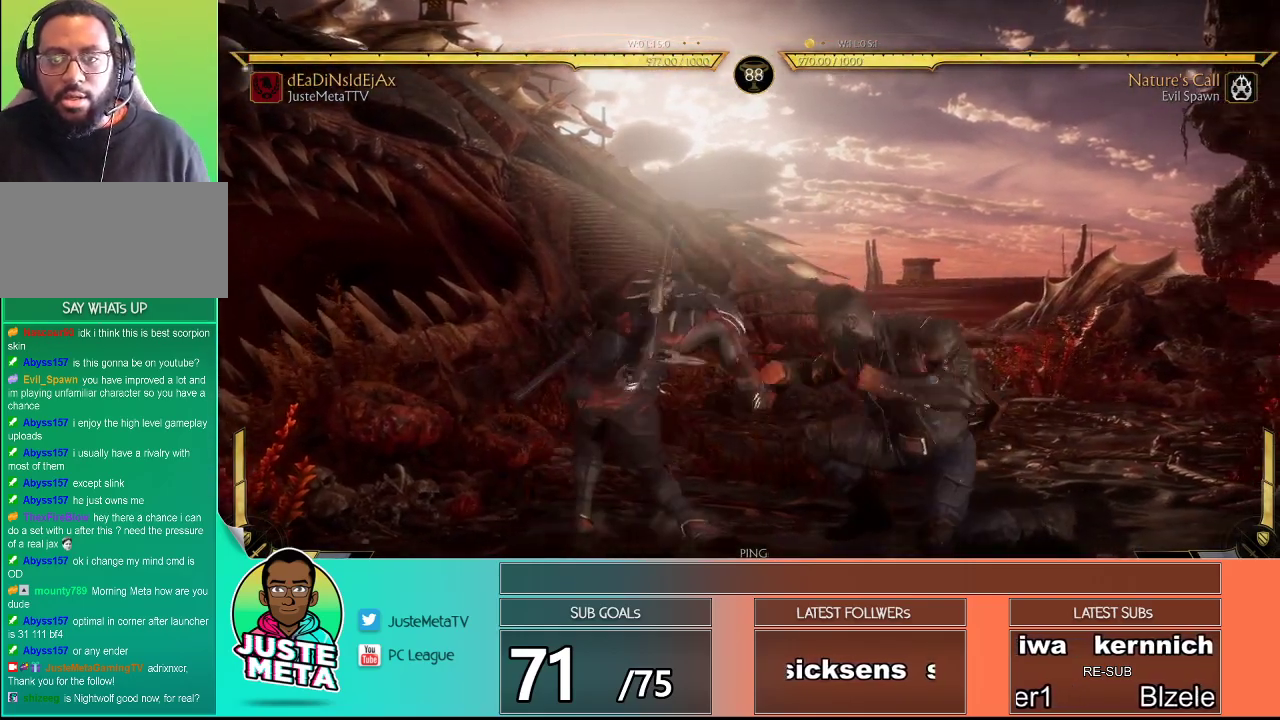
{"buttons": ["L1"], "left_stick": "center", "events": [[250, "left_stick", "right"], [300, "L1", "down"], [467, "left_stick", "center"]]}
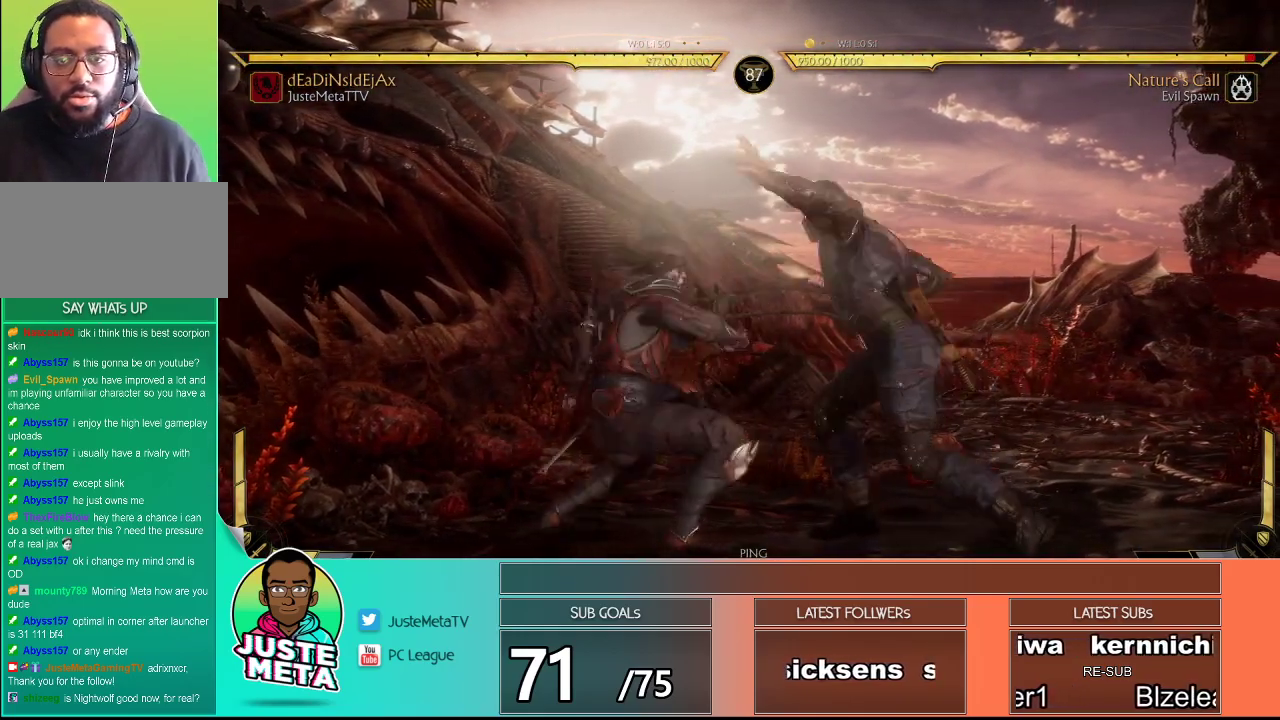
{"buttons": ["R2"], "left_stick": "center", "events": [[100, "L1", "up"], [250, "R2", "down"]]}
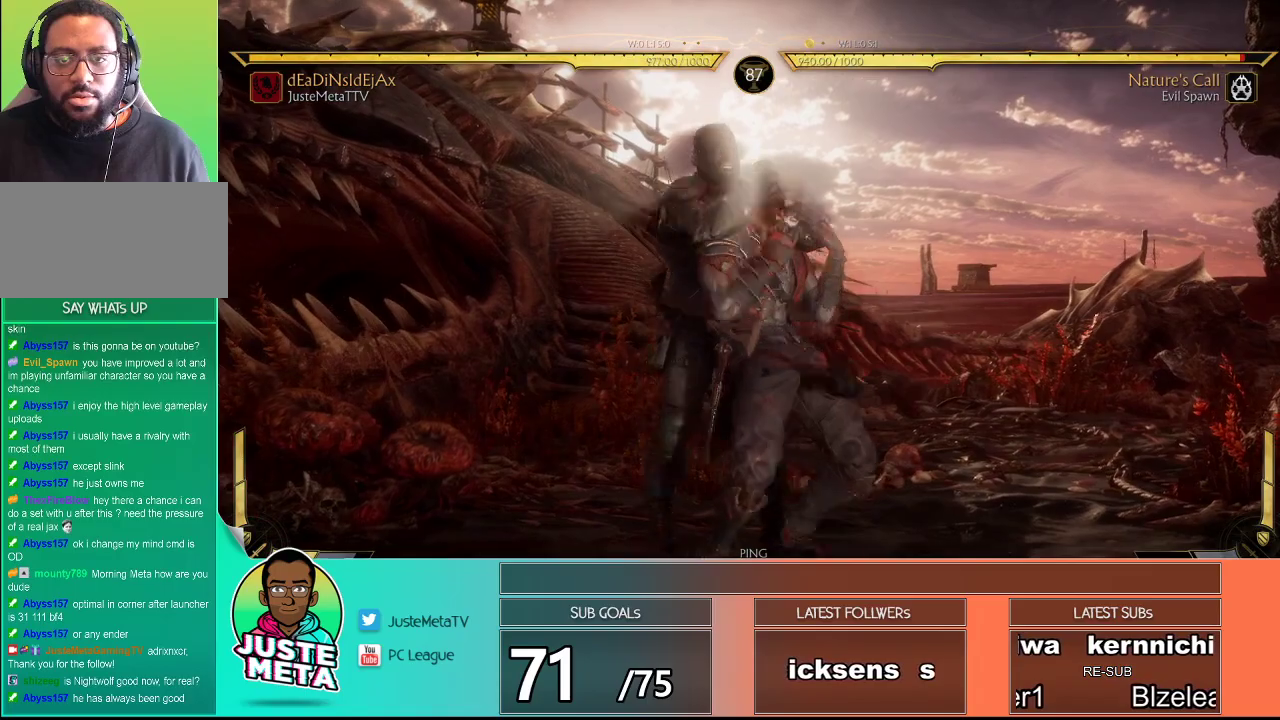
{"buttons": [], "left_stick": "center", "events": [[100, "R2", "up"], [283, "R2", "down"], [450, "R2", "up"]]}
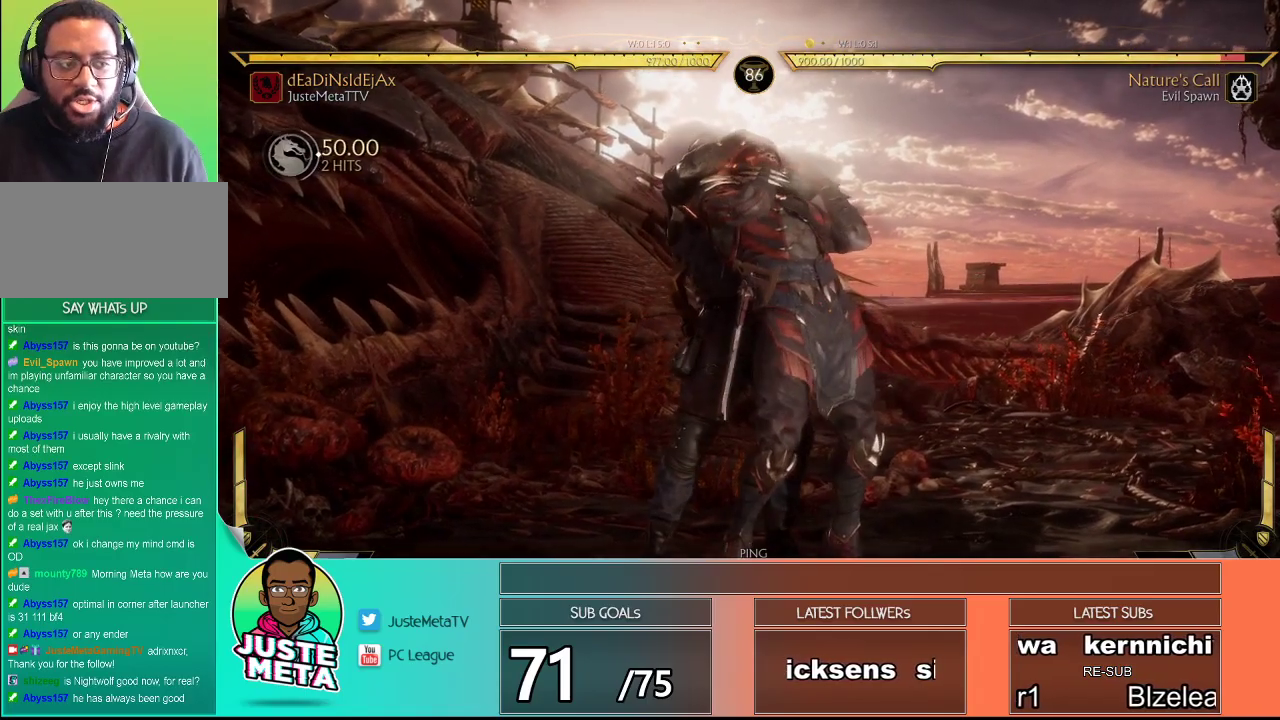
{"buttons": ["R2"], "left_stick": "center", "events": [[117, "R2", "down"], [283, "R2", "up"], [467, "R2", "down"]]}
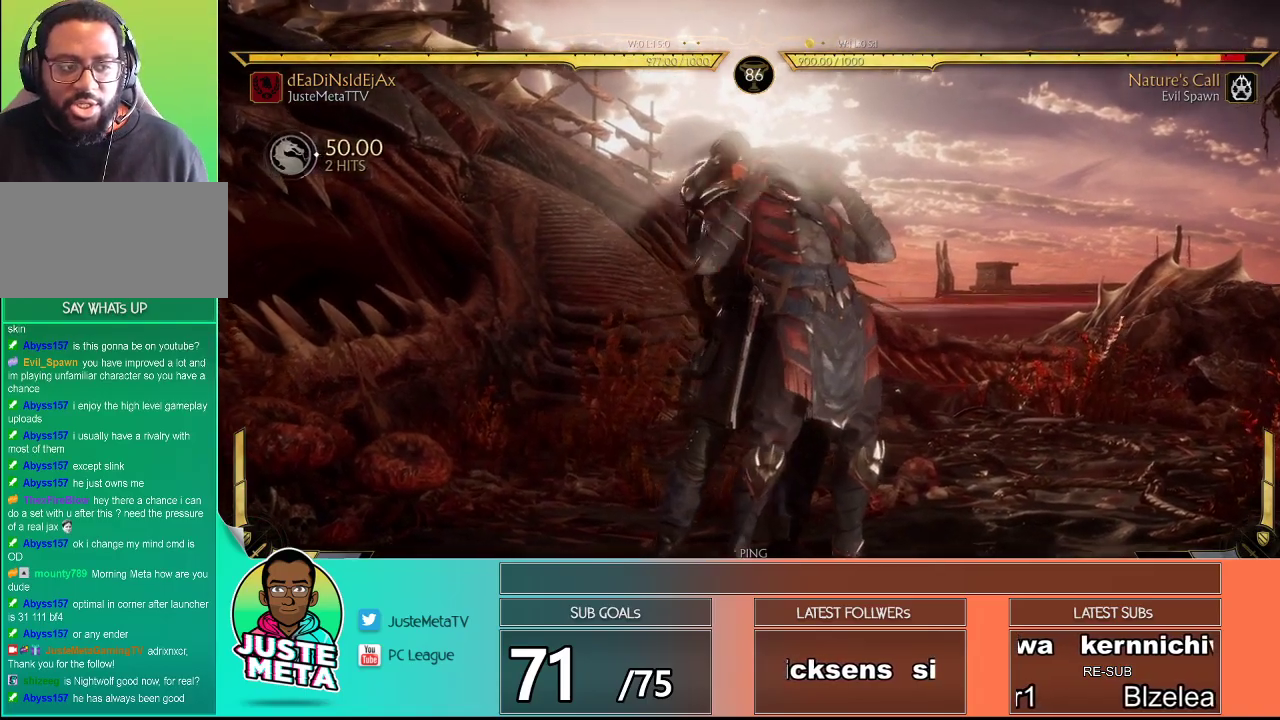
{"buttons": ["R2"], "left_stick": "center", "events": []}
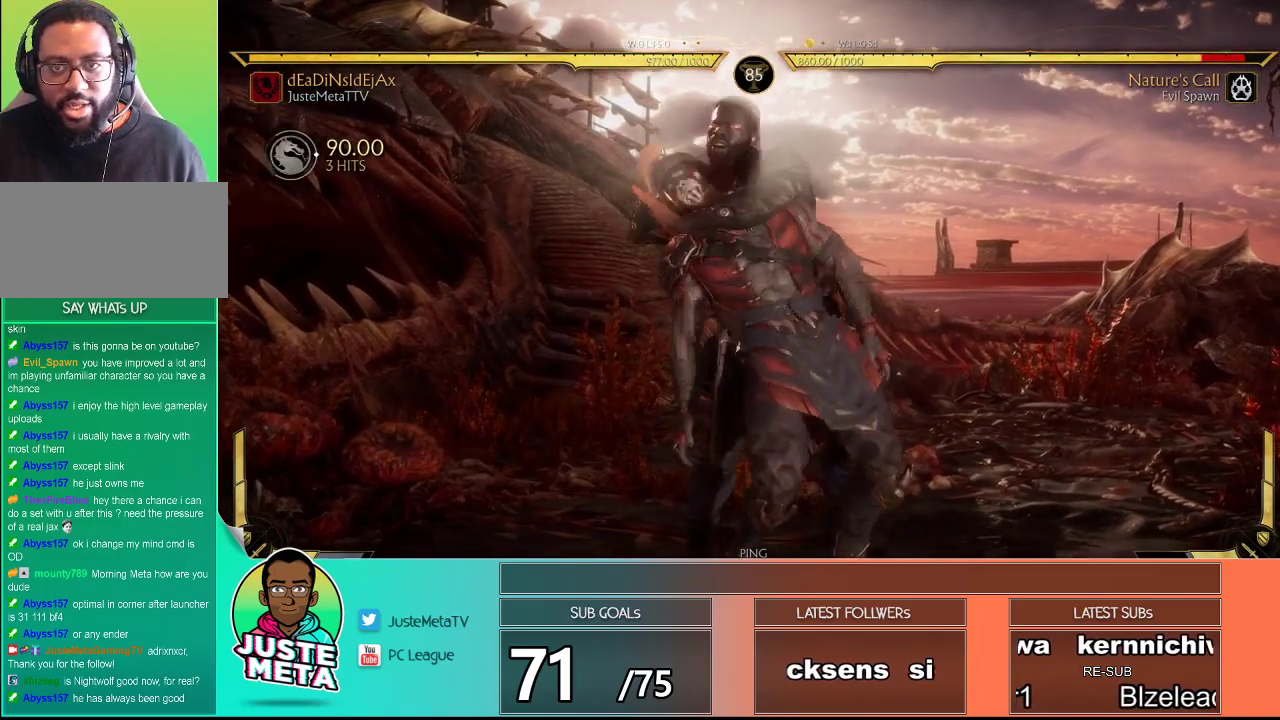
{"buttons": ["R2"], "left_stick": "center", "events": []}
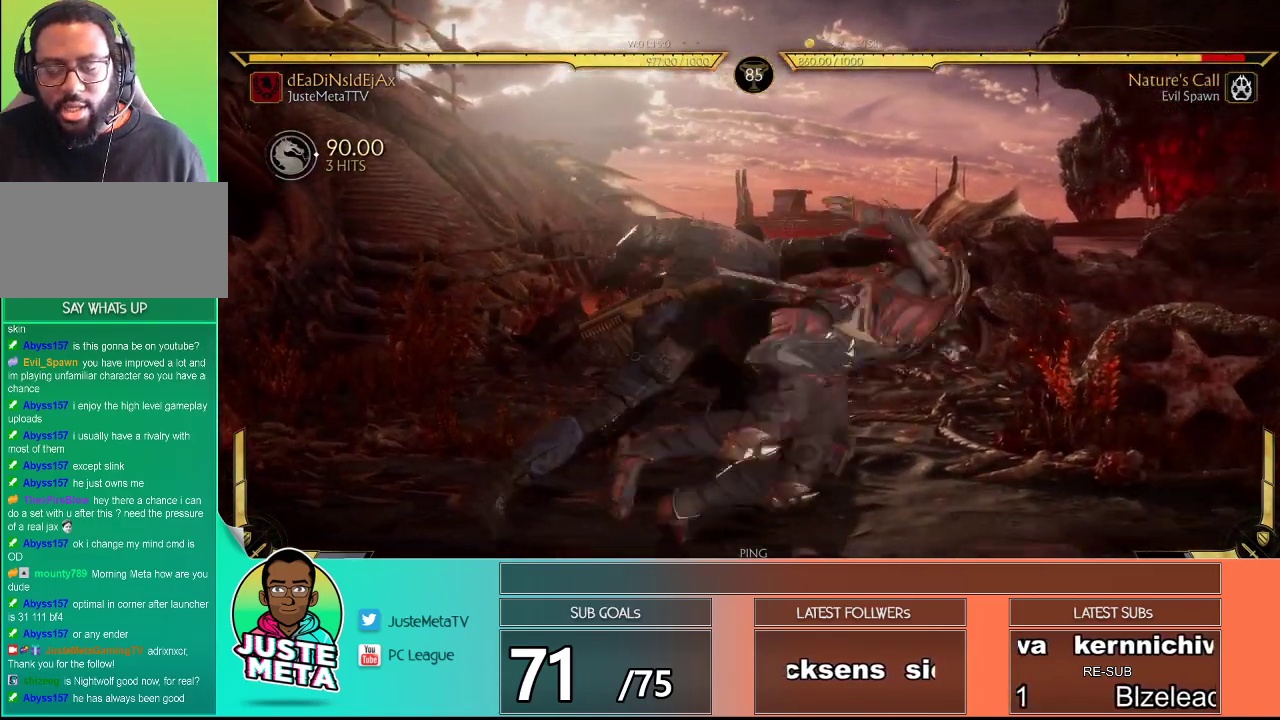
{"buttons": [], "left_stick": "right", "events": [[250, "R2", "up"], [250, "left_stick", "right"], [317, "left_stick", "center"], [383, "left_stick", "right"]]}
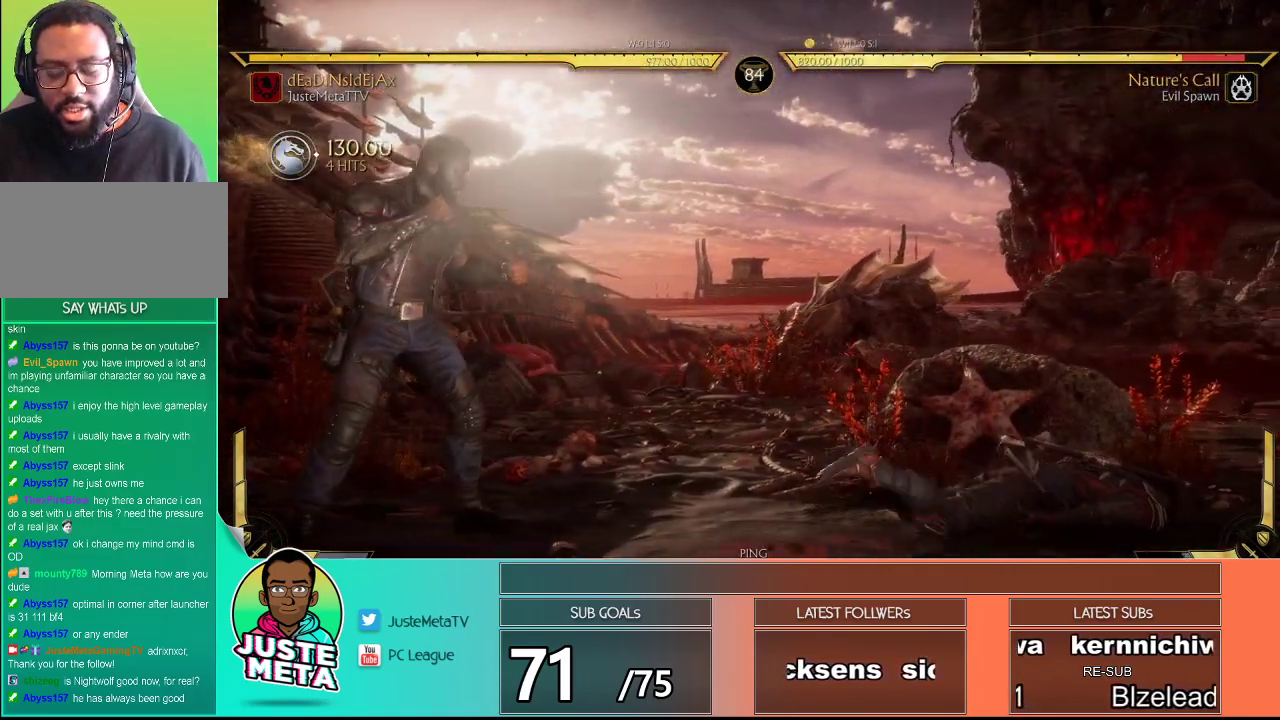
{"buttons": [], "left_stick": "center", "events": [[183, "TRIANGLE", "down"], [317, "TRIANGLE", "up"], [317, "left_stick", "center"], [433, "left_stick", "right"], [483, "left_stick", "center"]]}
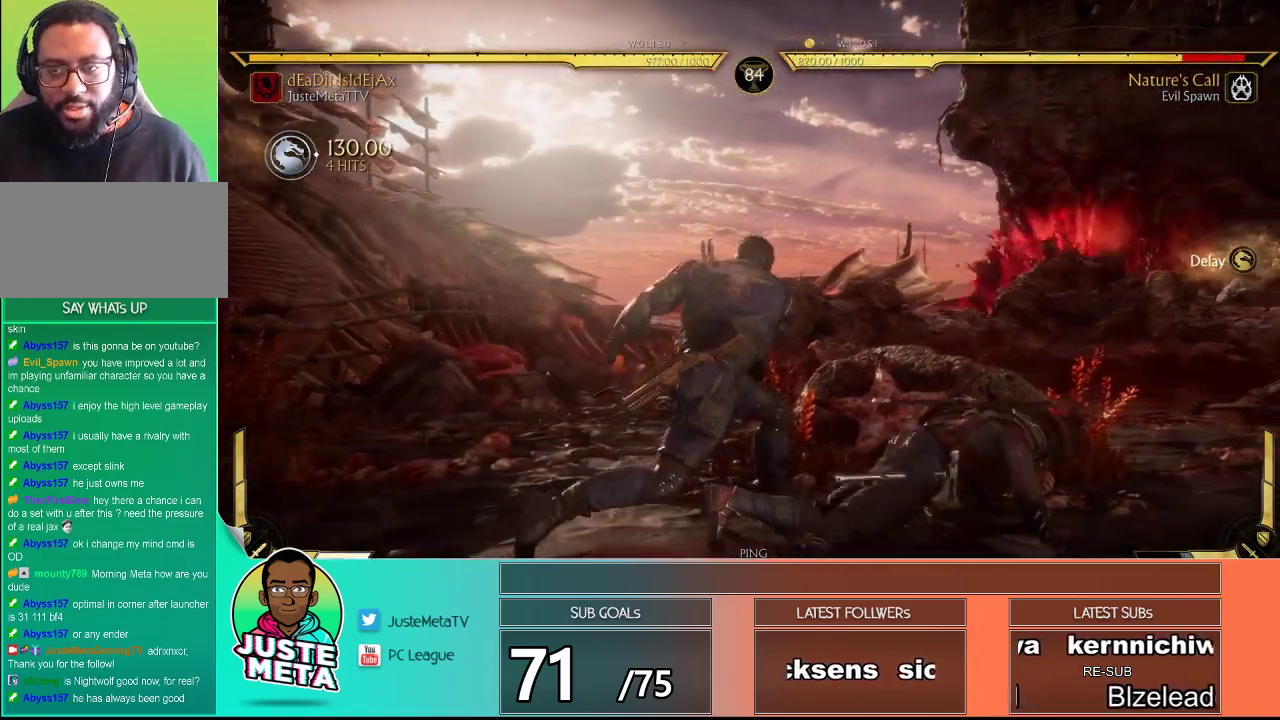
{"buttons": [], "left_stick": "right", "events": [[50, "left_stick", "right"], [133, "left_stick", "center"], [200, "left_stick", "down-right"], [267, "SQUARE", "down"], [367, "TRIANGLE", "down"], [417, "SQUARE", "up"], [417, "TRIANGLE", "up"], [467, "left_stick", "right"]]}
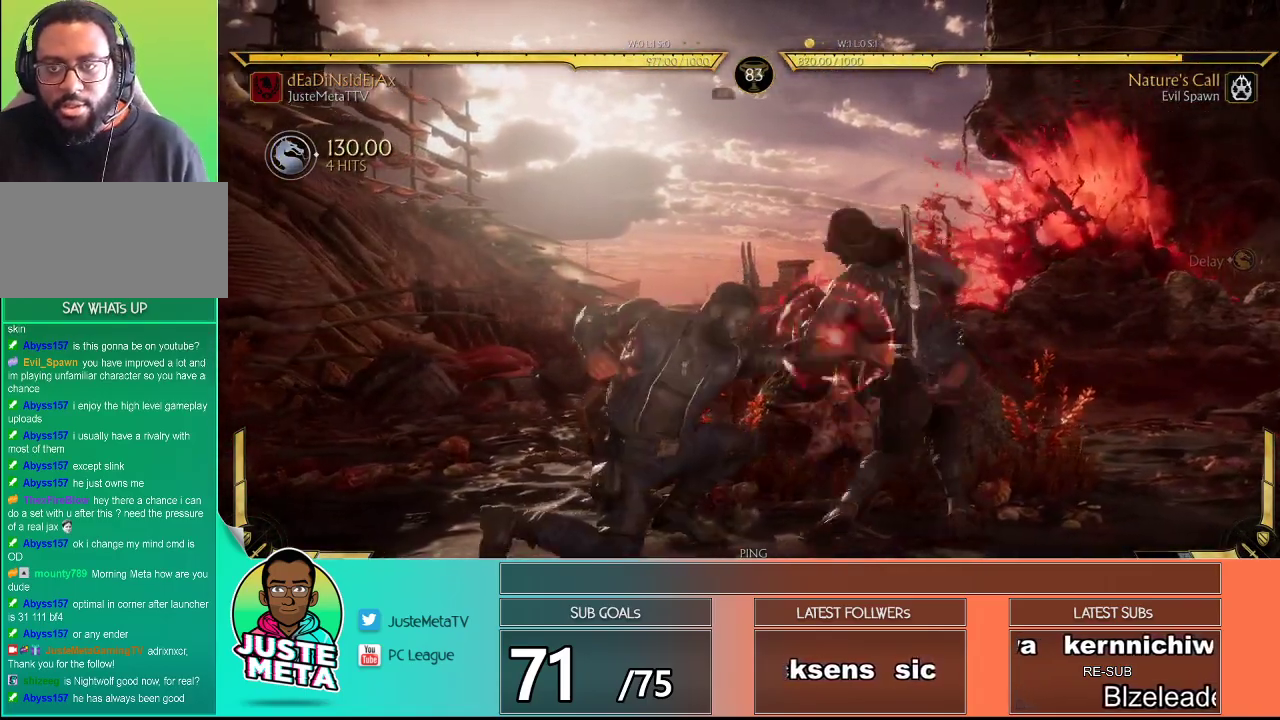
{"buttons": [], "left_stick": "center", "events": [[17, "TRIANGLE", "down"], [67, "TRIANGLE", "up"], [67, "left_stick", "center"], [433, "R1", "down"], [483, "R1", "up"]]}
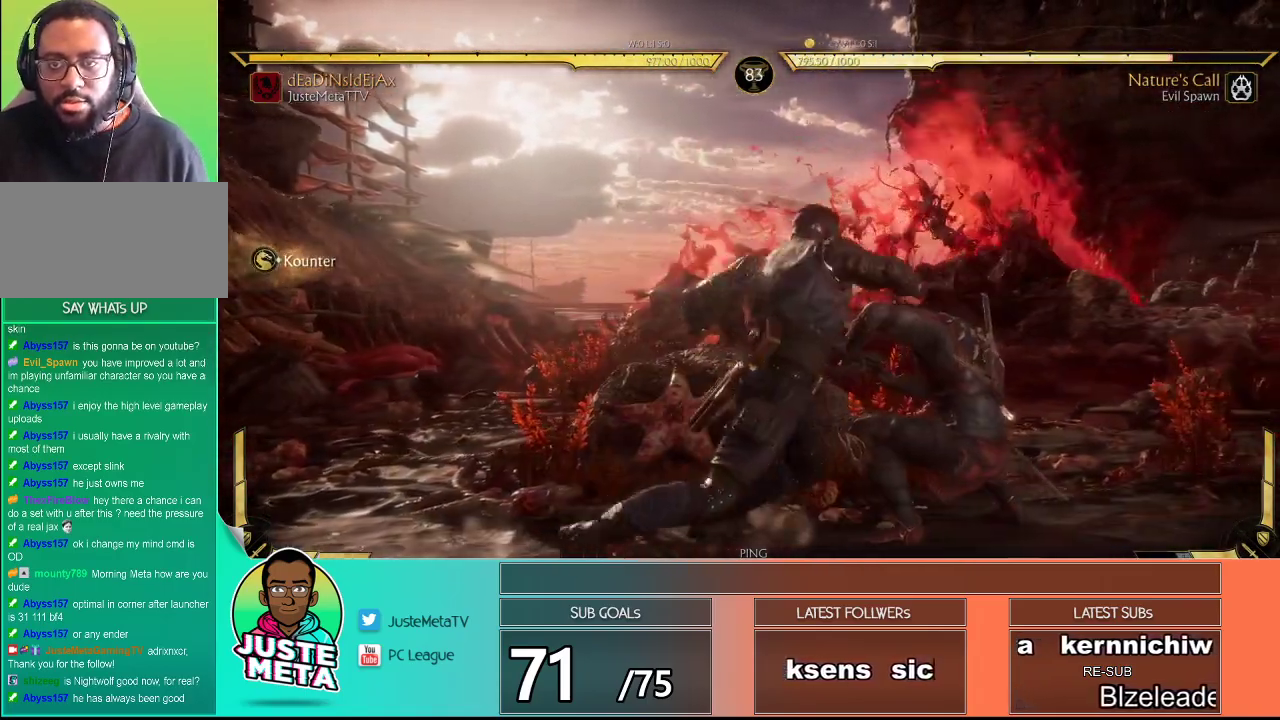
{"buttons": ["R2"], "left_stick": "center", "events": [[100, "R1", "down"], [167, "R1", "up"], [233, "R1", "down"], [350, "R1", "up"], [483, "R2", "down"]]}
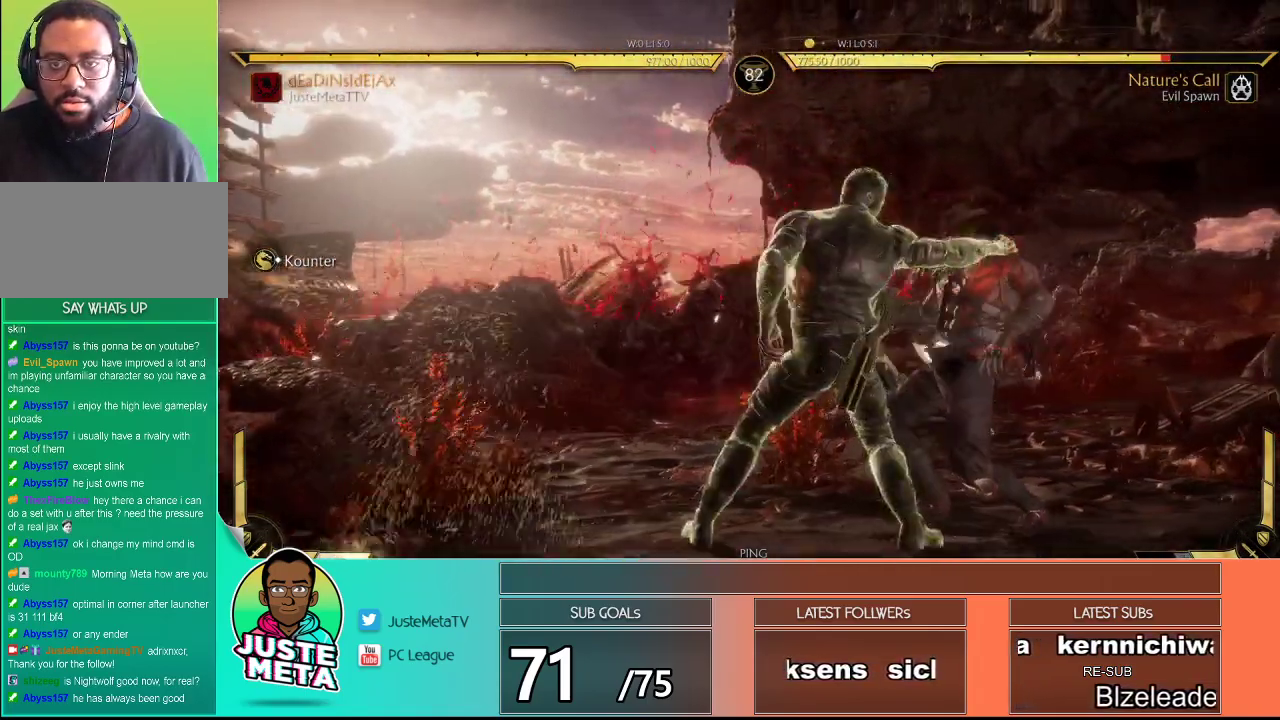
{"buttons": ["R2"], "left_stick": "center", "events": [[183, "R2", "up"], [483, "R2", "down"]]}